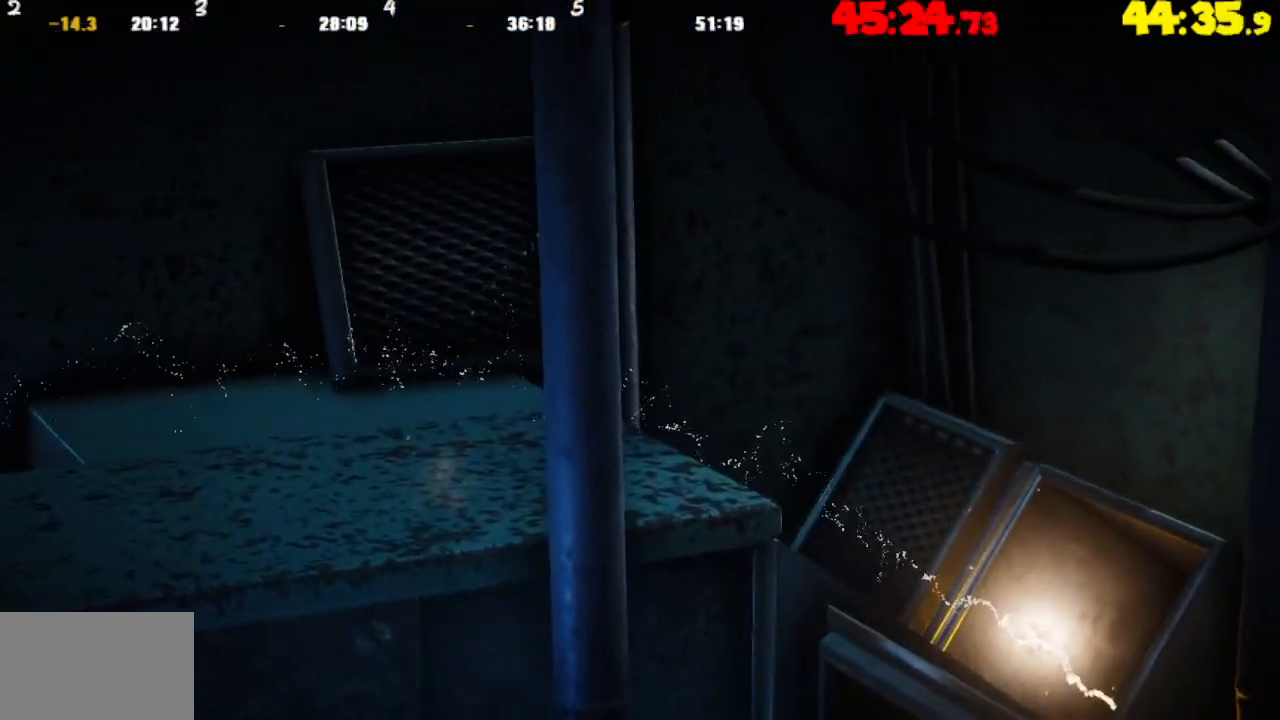
Gameplay with a controller (PlayStation layout); each line is a JSON object with the inputs held at the frame after it. "events" lists button and stick changes between this image and that frame as [ms after this image, input, new state], when the widget could be followed in between.
{"buttons": [], "left_stick": "right", "right_stick": "center", "events": [[150, "CROSS", "up"]]}
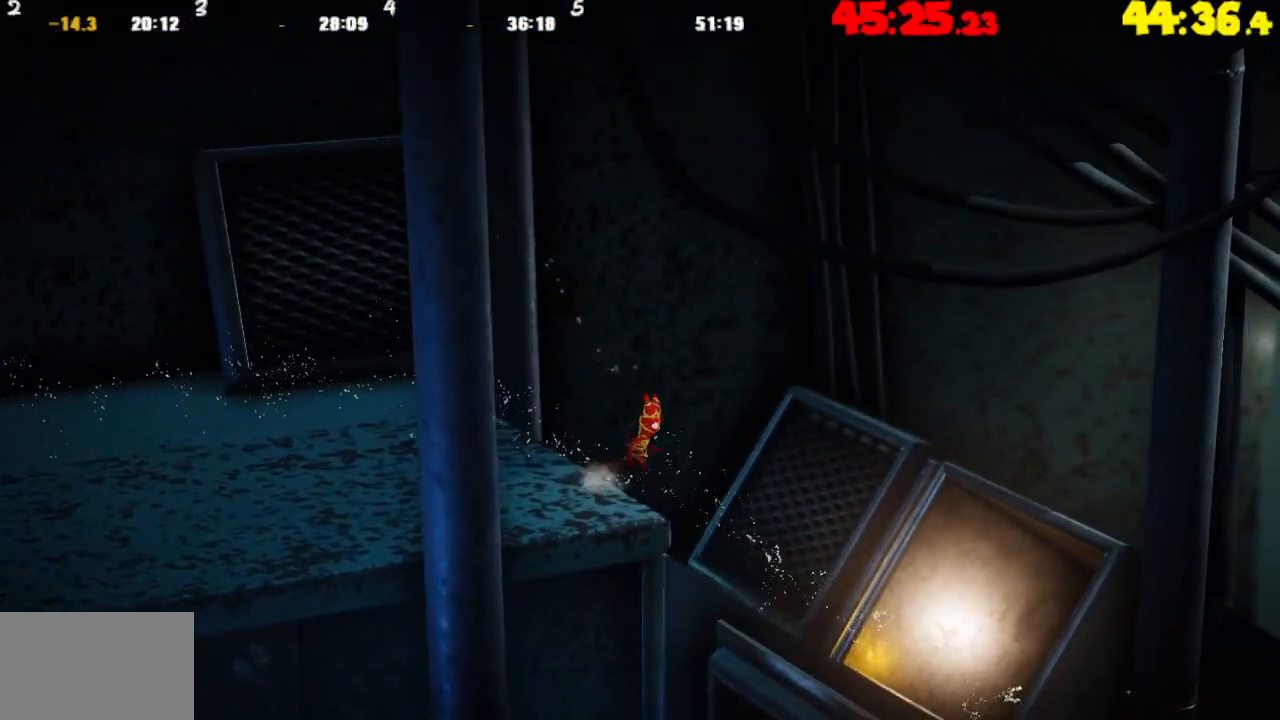
{"buttons": [], "left_stick": "right", "right_stick": "center", "events": []}
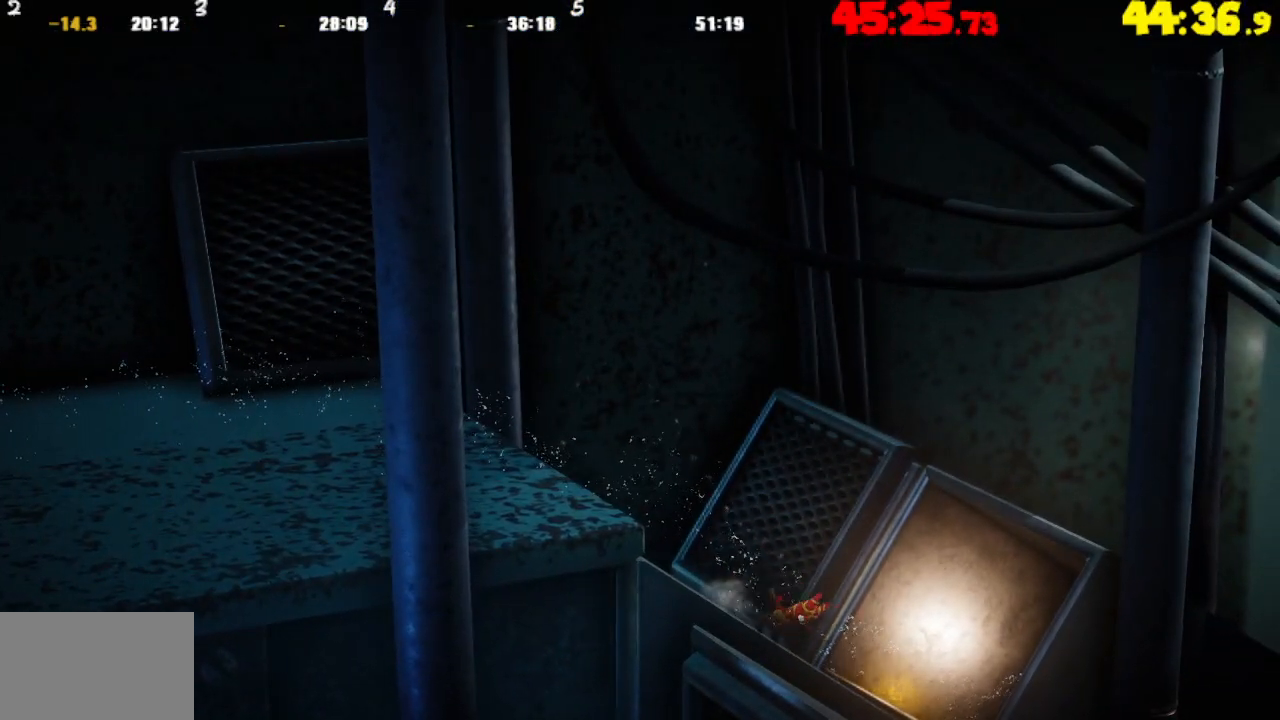
{"buttons": [], "left_stick": "right", "right_stick": "center", "events": []}
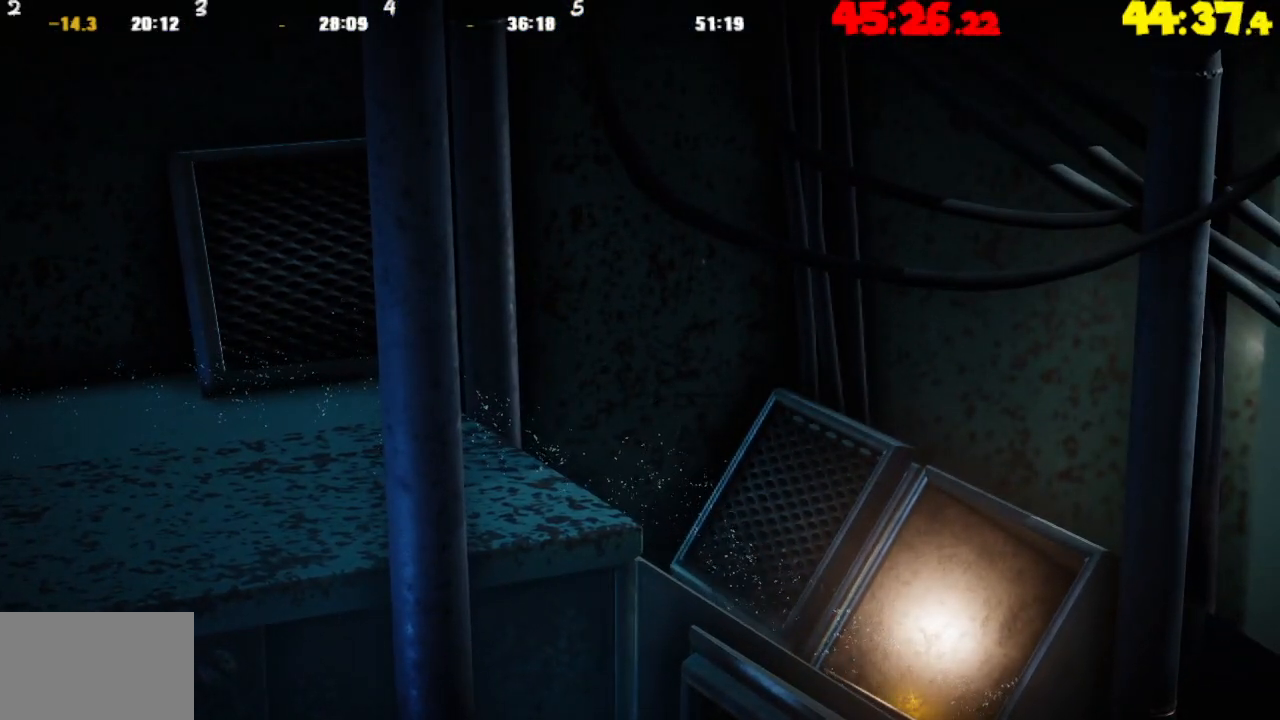
{"buttons": [], "left_stick": "right", "right_stick": "center", "events": []}
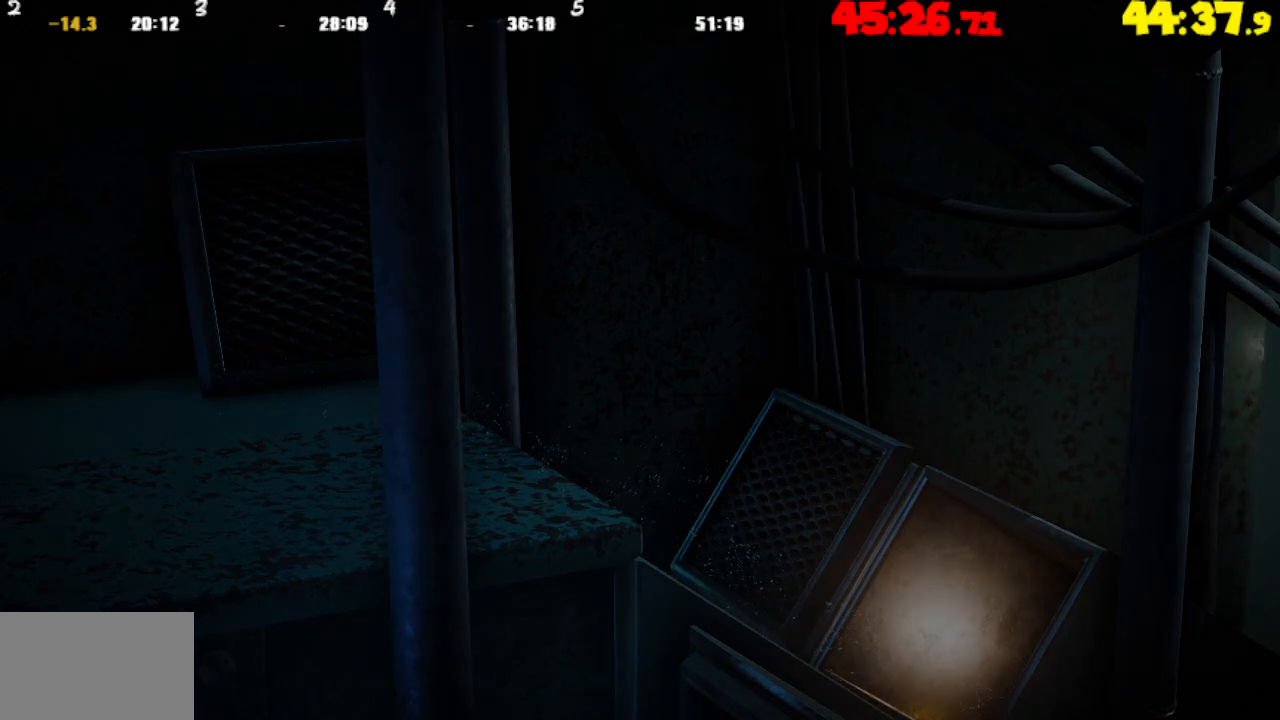
{"buttons": [], "left_stick": "center", "right_stick": "center", "events": [[433, "left_stick", "center"]]}
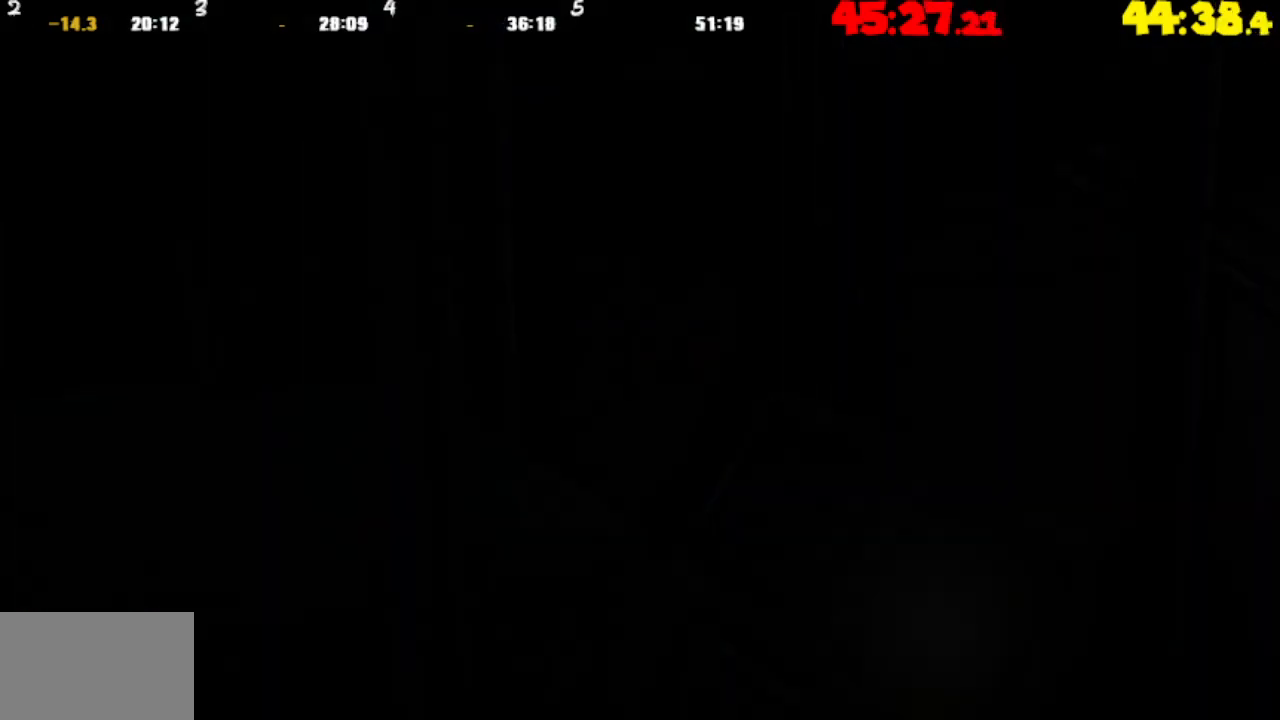
{"buttons": [], "left_stick": "center", "right_stick": "center", "events": []}
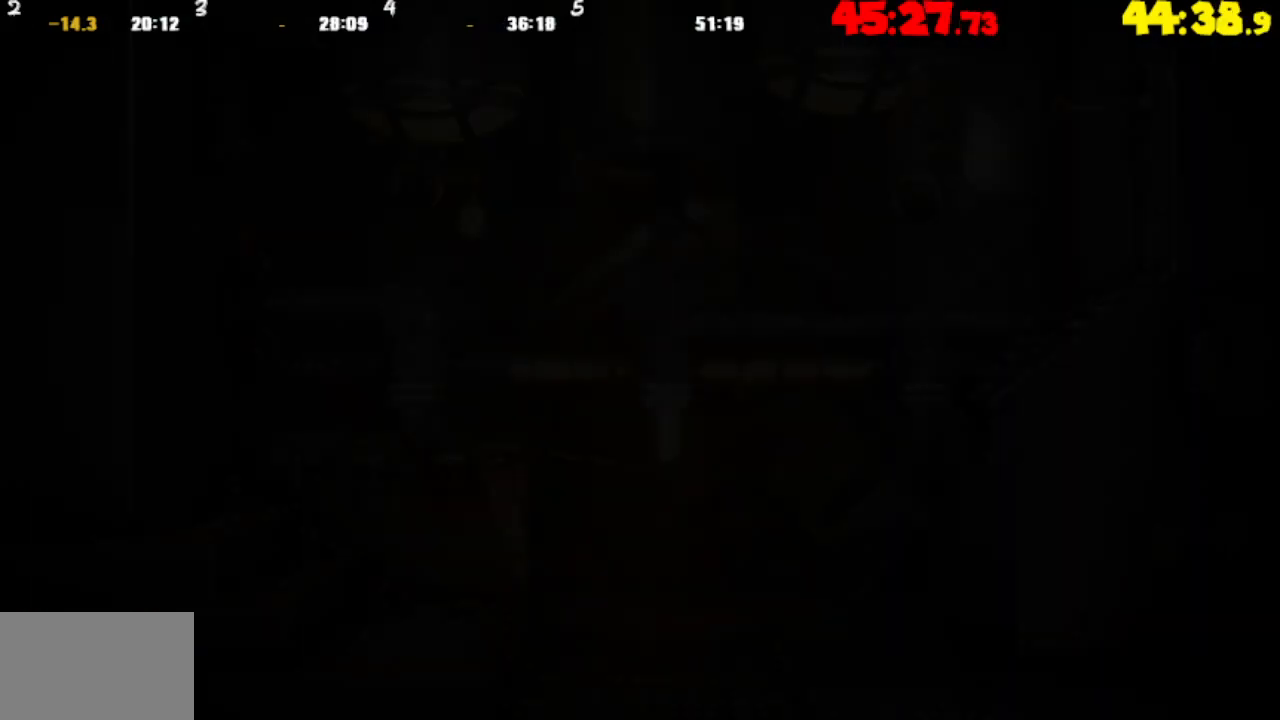
{"buttons": [], "left_stick": "right", "right_stick": "center", "events": [[333, "left_stick", "right"]]}
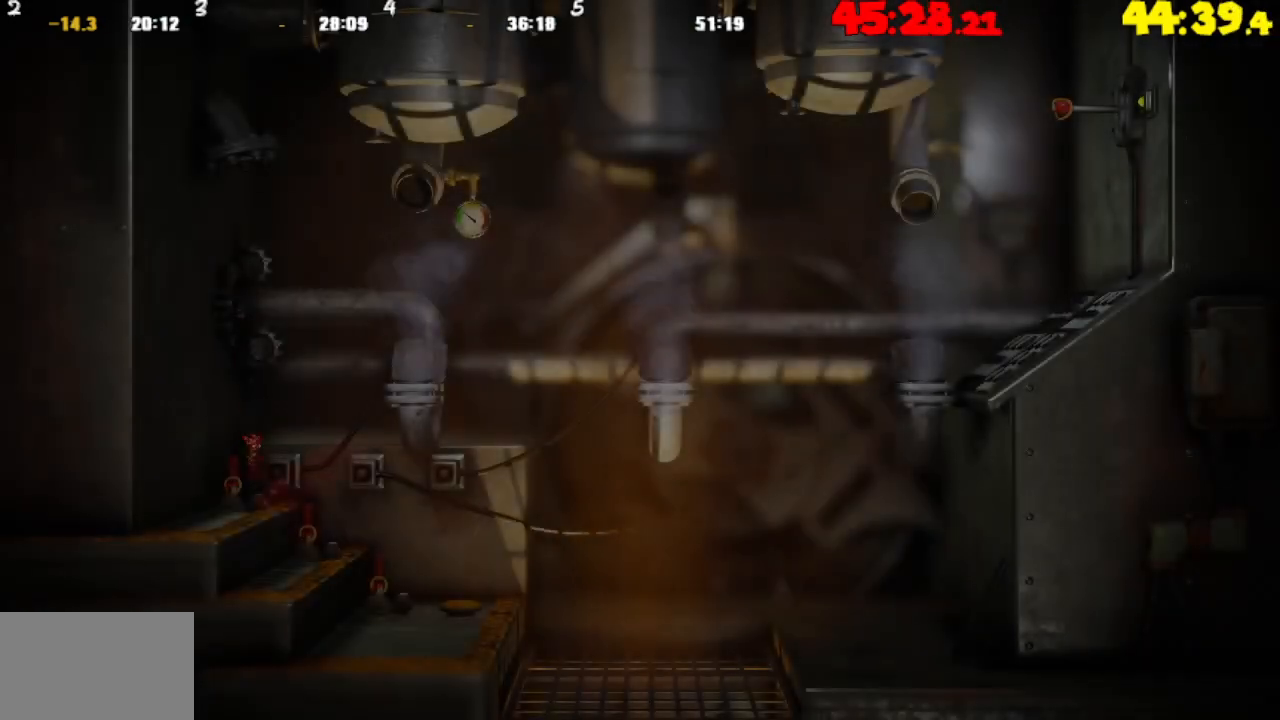
{"buttons": ["SQUARE"], "left_stick": "center", "right_stick": "center", "events": [[350, "left_stick", "left"], [483, "SQUARE", "down"], [500, "left_stick", "center"]]}
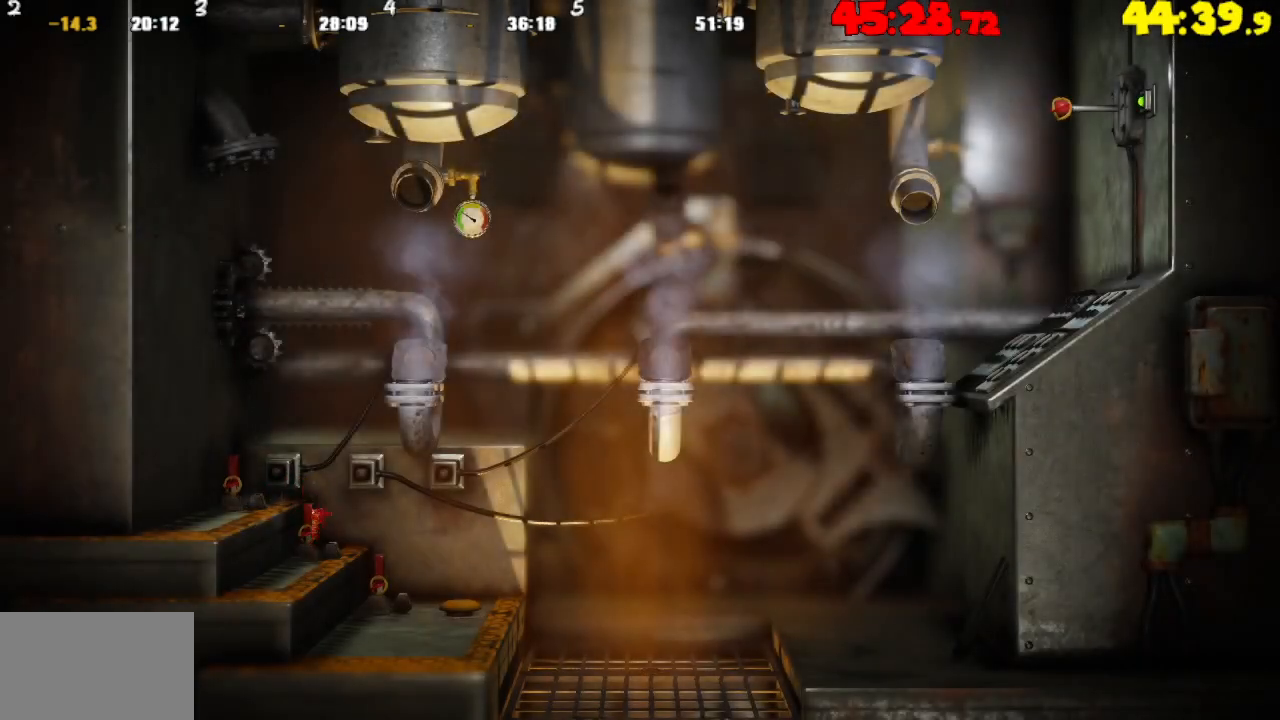
{"buttons": [], "left_stick": "right", "right_stick": "center", "events": [[67, "SQUARE", "up"], [133, "left_stick", "right"], [150, "TRIANGLE", "down"], [267, "TRIANGLE", "up"]]}
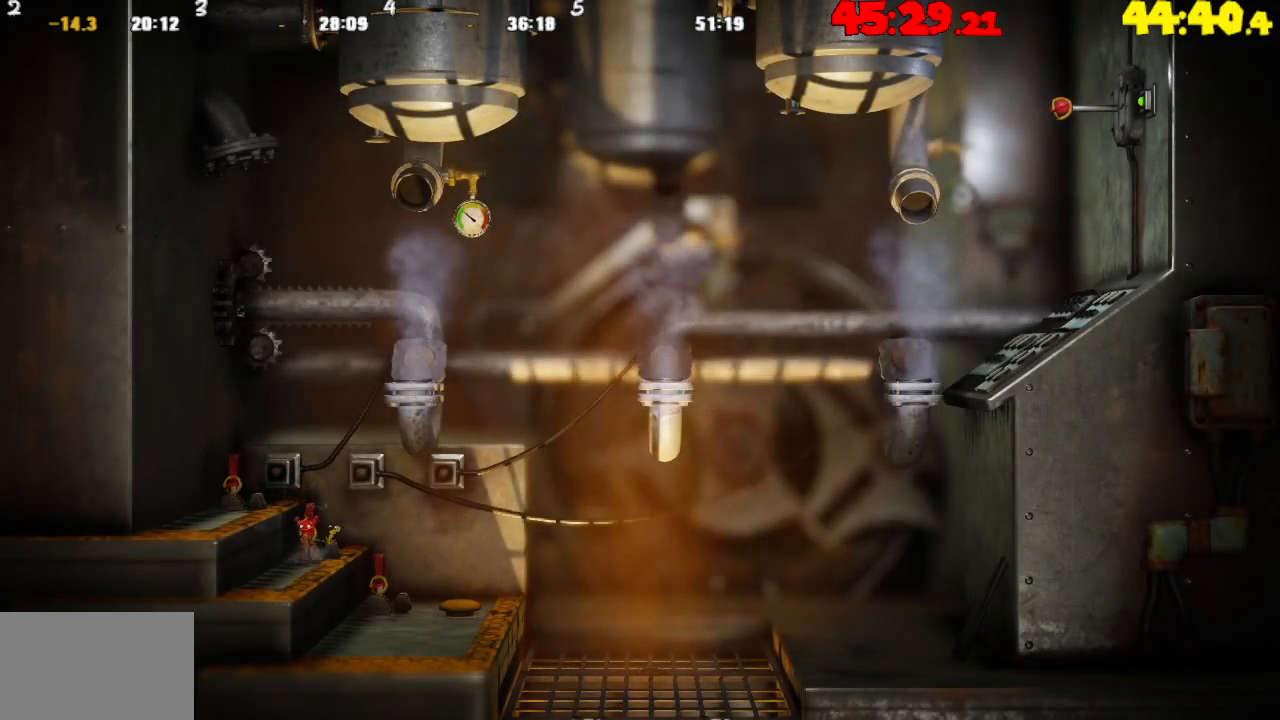
{"buttons": [], "left_stick": "center", "right_stick": "center", "events": [[333, "left_stick", "up-left"], [367, "SQUARE", "down"], [433, "left_stick", "center"], [483, "SQUARE", "up"]]}
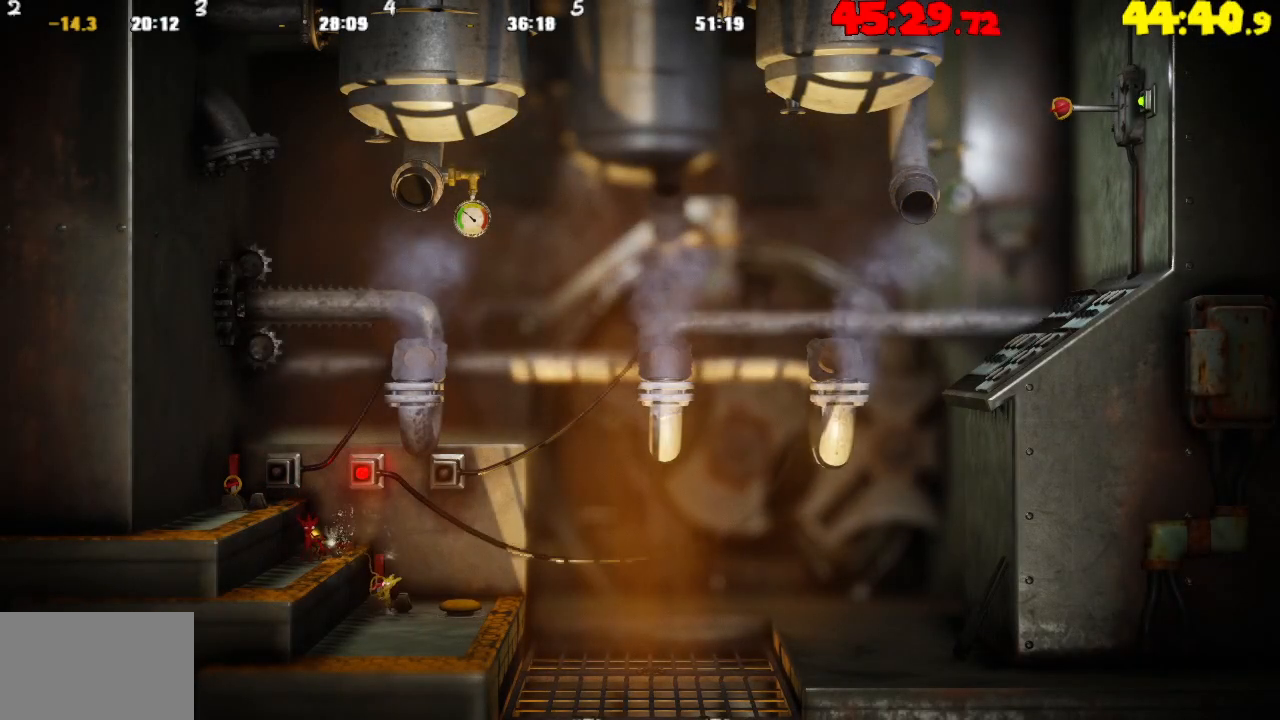
{"buttons": [], "left_stick": "left", "right_stick": "center", "events": [[67, "TRIANGLE", "down"], [183, "TRIANGLE", "up"], [267, "CROSS", "down"], [300, "left_stick", "left"], [500, "CROSS", "up"]]}
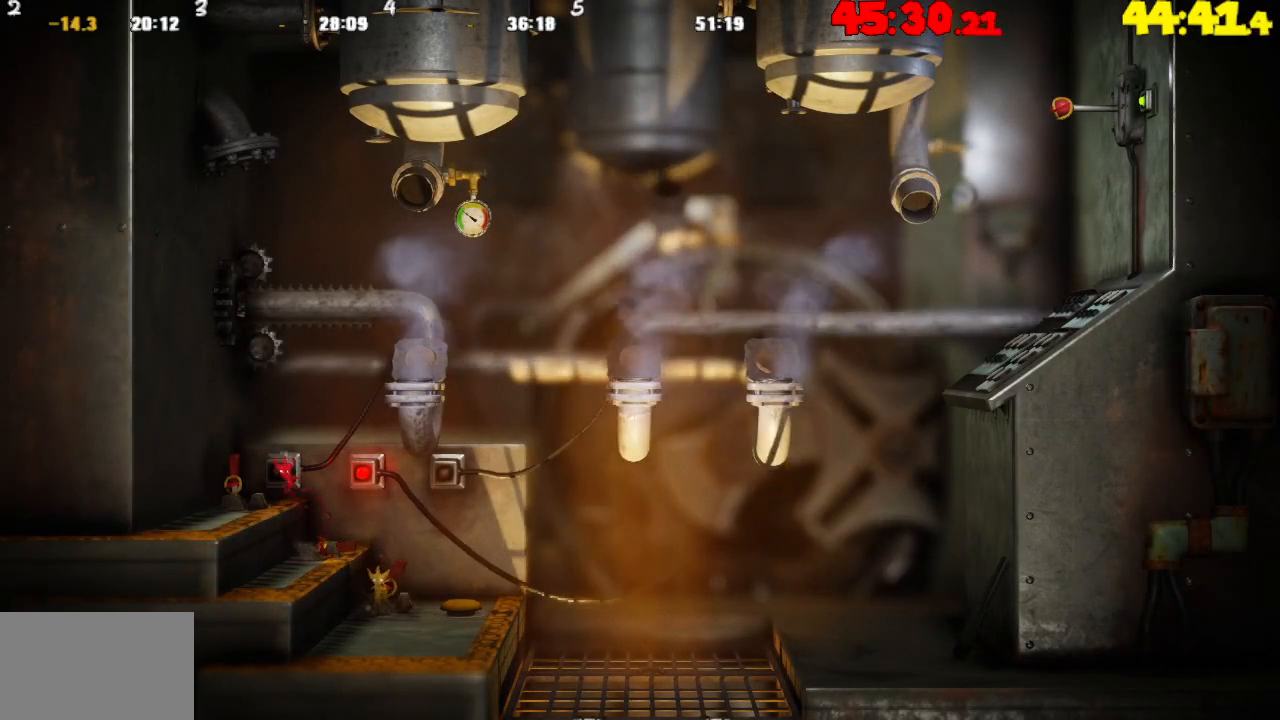
{"buttons": [], "left_stick": "center", "right_stick": "center", "events": [[250, "SQUARE", "down"], [250, "left_stick", "center"], [317, "SQUARE", "up"], [400, "TRIANGLE", "down"], [500, "TRIANGLE", "up"]]}
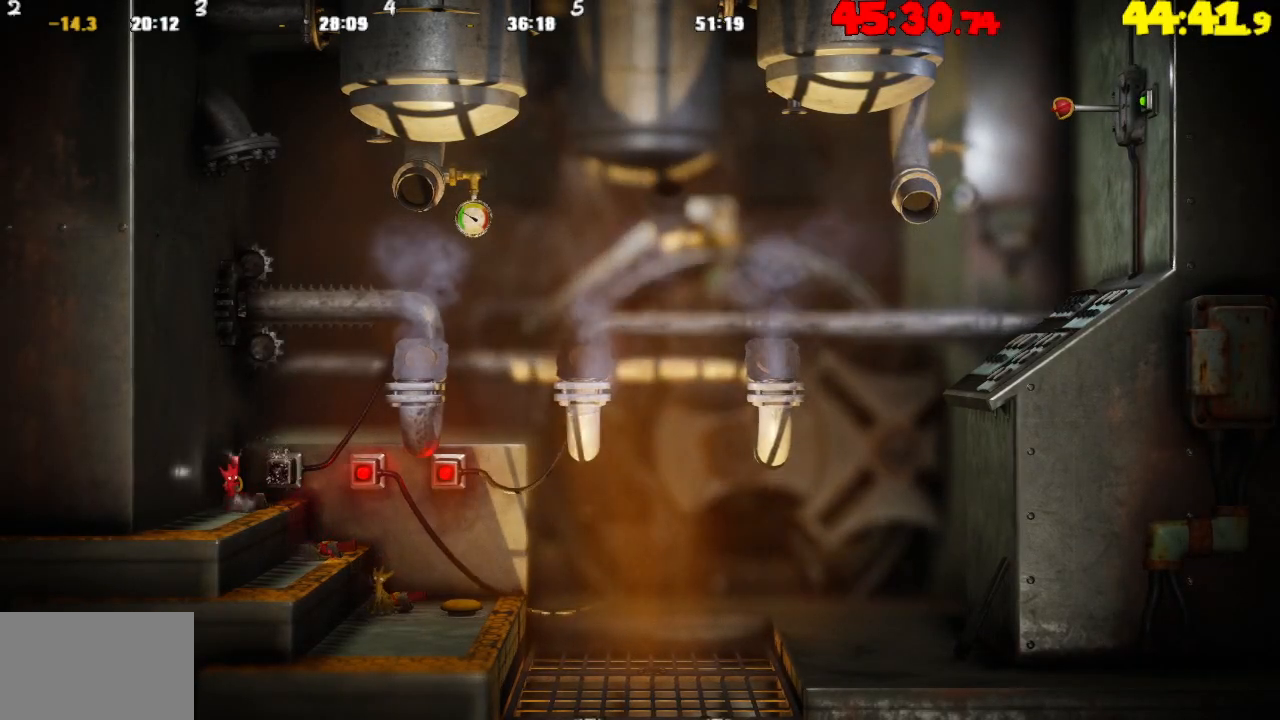
{"buttons": [], "left_stick": "right", "right_stick": "center", "events": [[83, "left_stick", "right"], [117, "CROSS", "down"], [267, "CROSS", "up"]]}
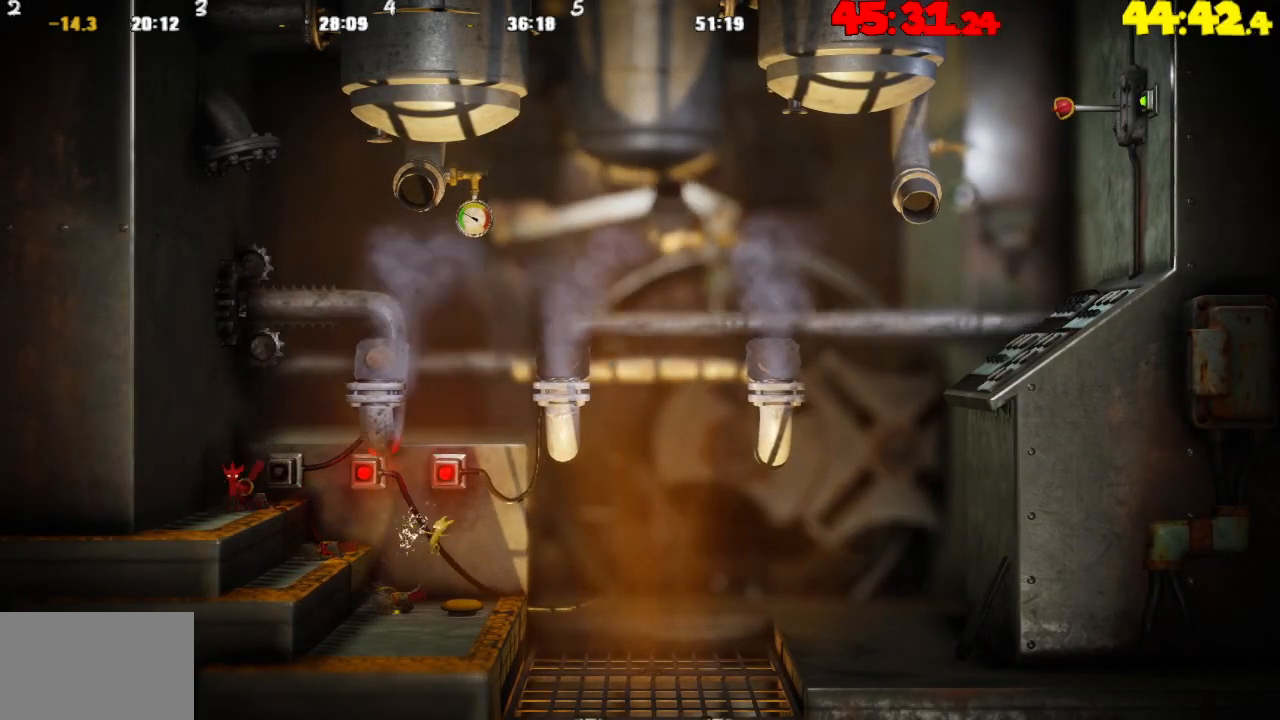
{"buttons": ["CROSS"], "left_stick": "left", "right_stick": "center", "events": [[67, "left_stick", "center"], [133, "TRIANGLE", "down"], [167, "left_stick", "left"], [217, "TRIANGLE", "up"], [350, "CROSS", "down"]]}
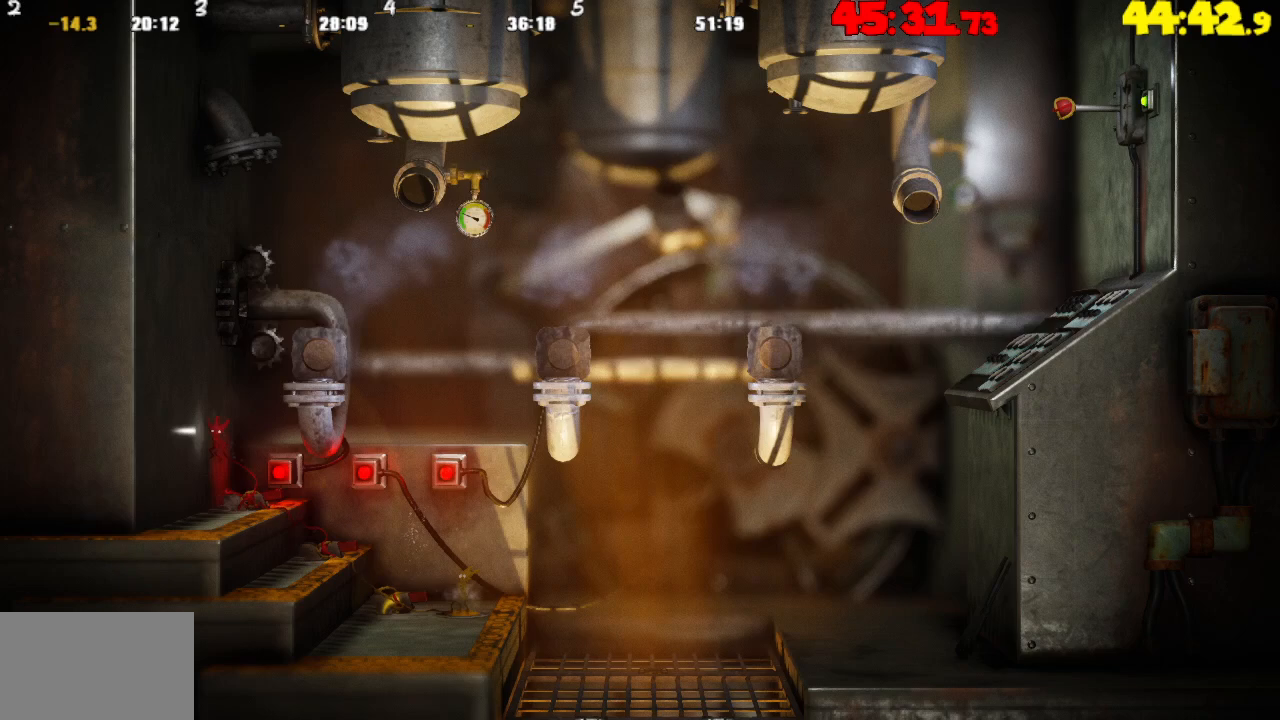
{"buttons": [], "left_stick": "center", "right_stick": "center", "events": [[67, "CROSS", "up"], [150, "CROSS", "down"], [167, "left_stick", "center"], [217, "left_stick", "right"], [400, "CROSS", "up"], [400, "left_stick", "center"]]}
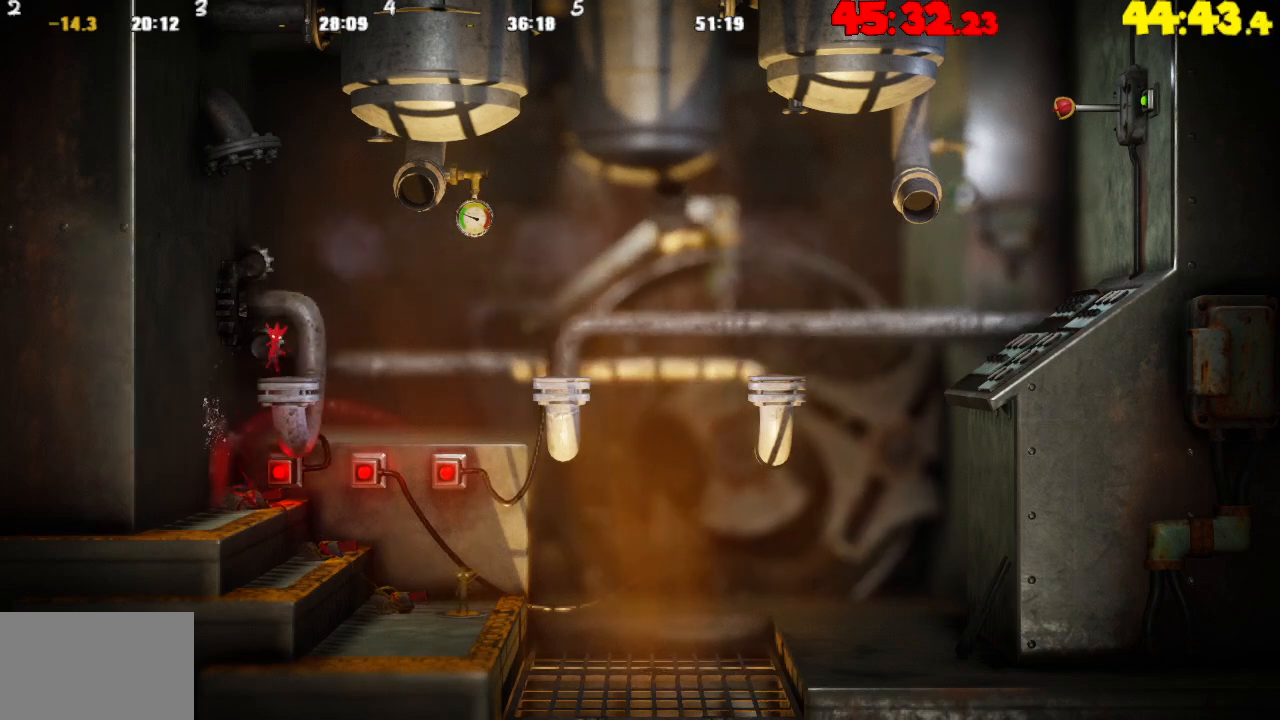
{"buttons": [], "left_stick": "center", "right_stick": "center", "events": []}
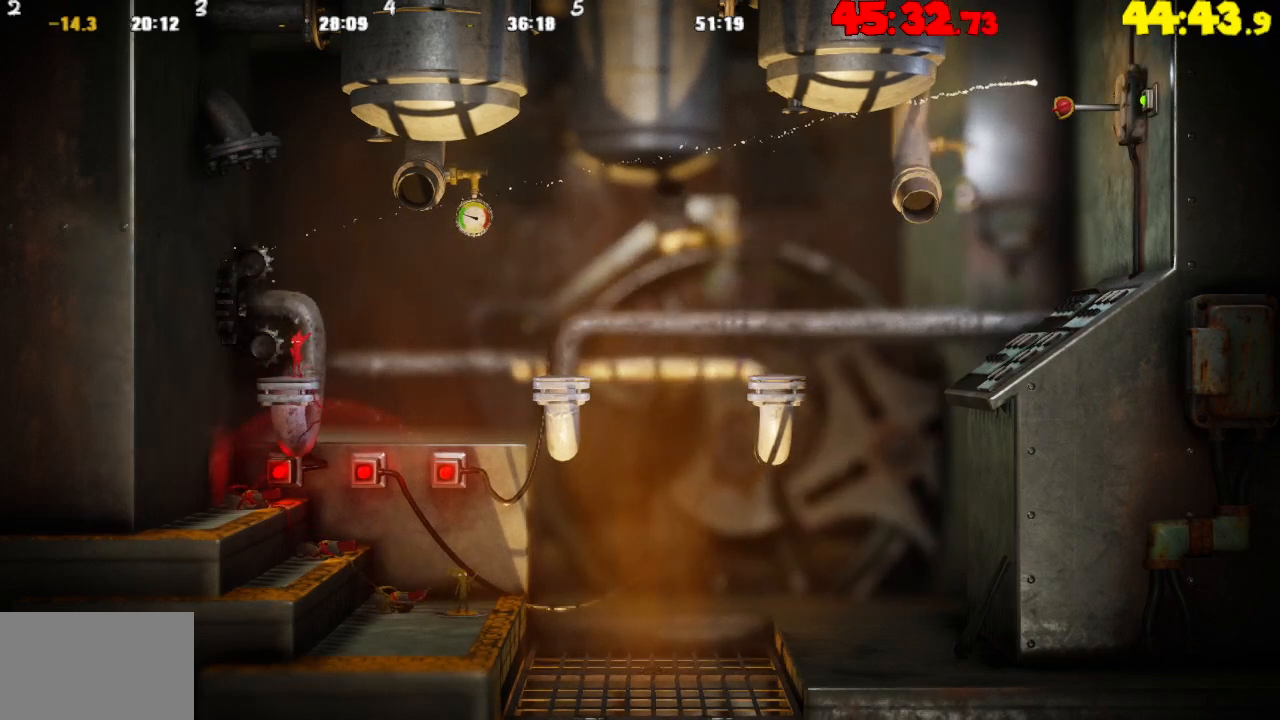
{"buttons": ["TRIANGLE"], "left_stick": "center", "right_stick": "center", "events": [[417, "TRIANGLE", "down"]]}
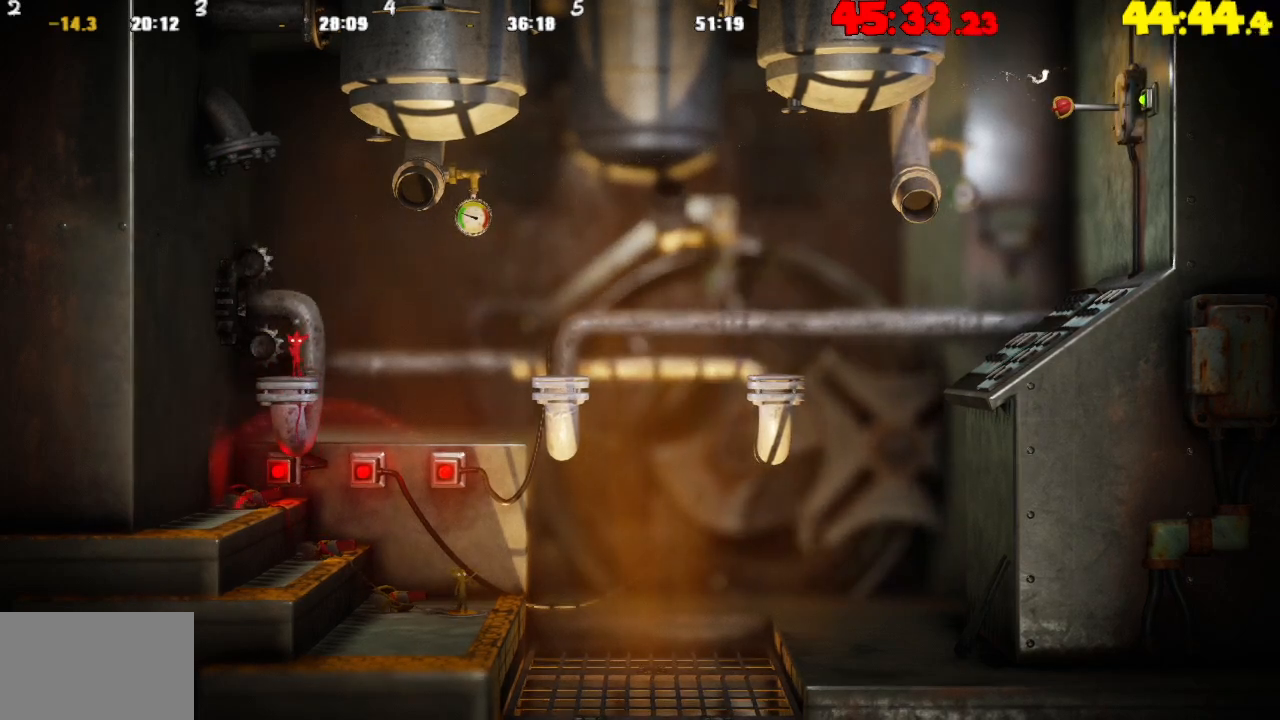
{"buttons": [], "left_stick": "center", "right_stick": "center", "events": [[33, "TRIANGLE", "up"], [317, "TRIANGLE", "down"], [450, "TRIANGLE", "up"]]}
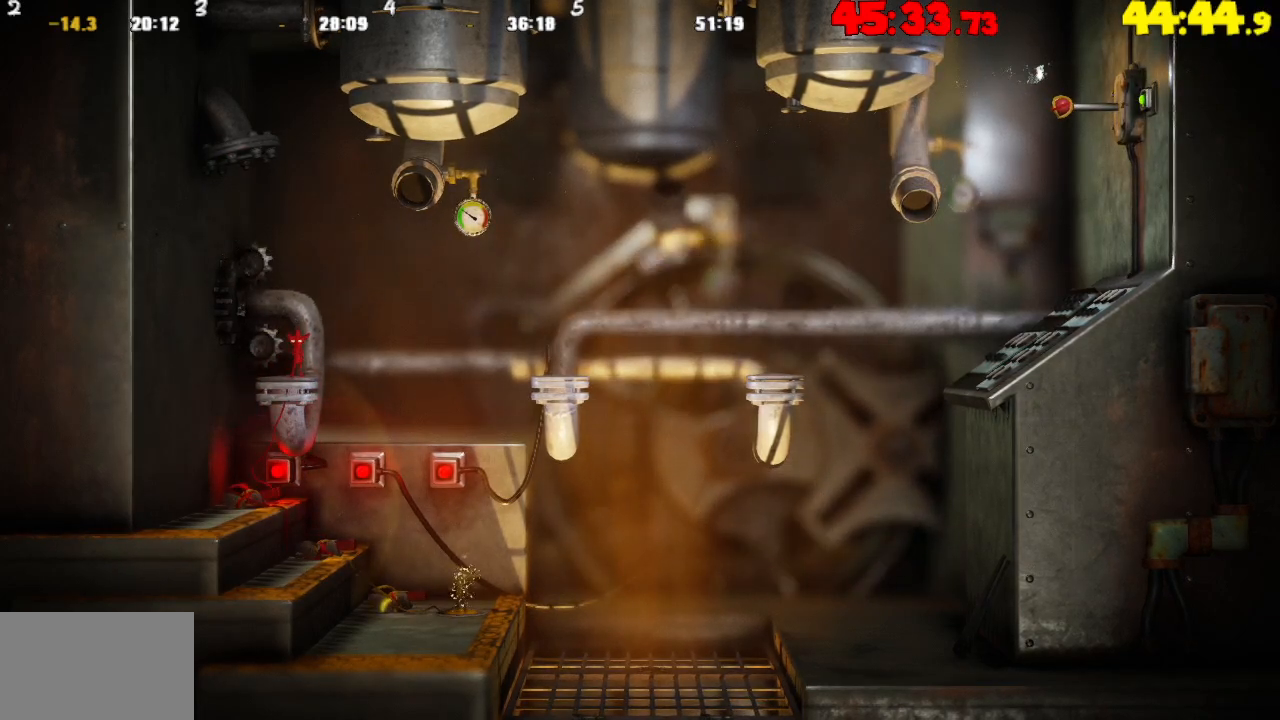
{"buttons": [], "left_stick": "center", "right_stick": "center", "events": [[100, "CIRCLE", "down"], [217, "CIRCLE", "up"]]}
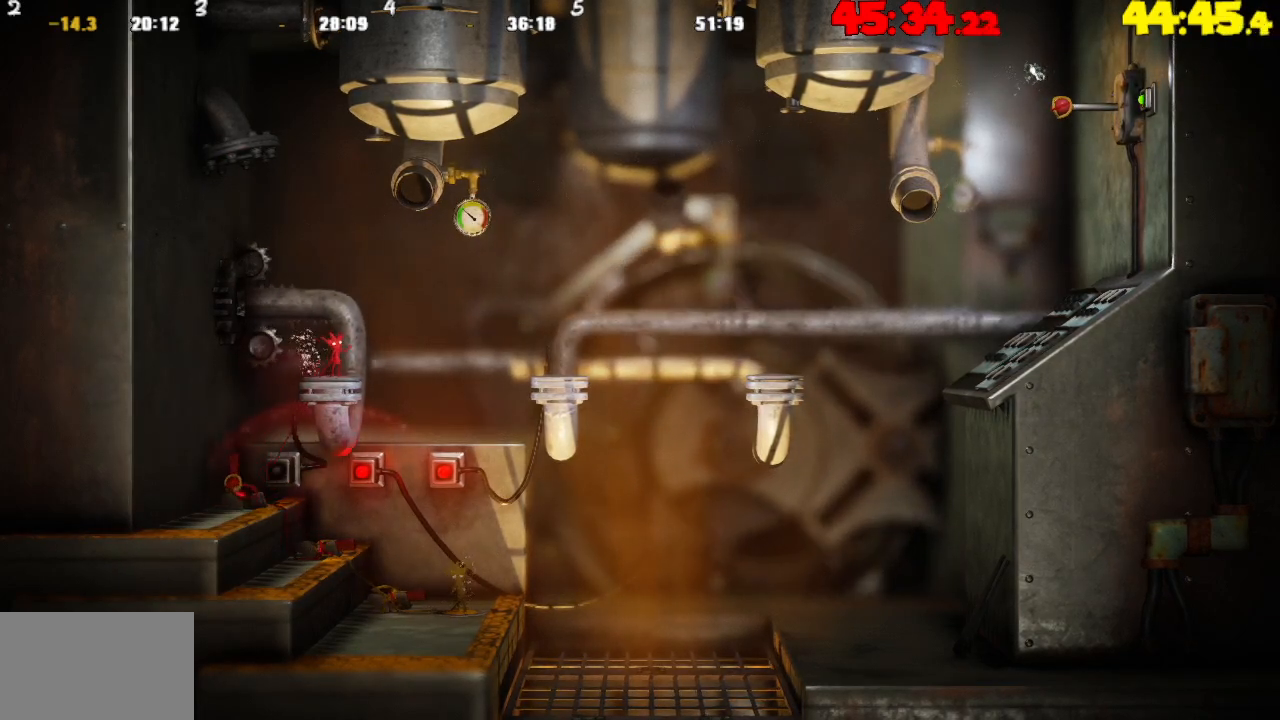
{"buttons": ["CROSS"], "left_stick": "right", "right_stick": "center", "events": [[50, "left_stick", "right"], [300, "CROSS", "down"]]}
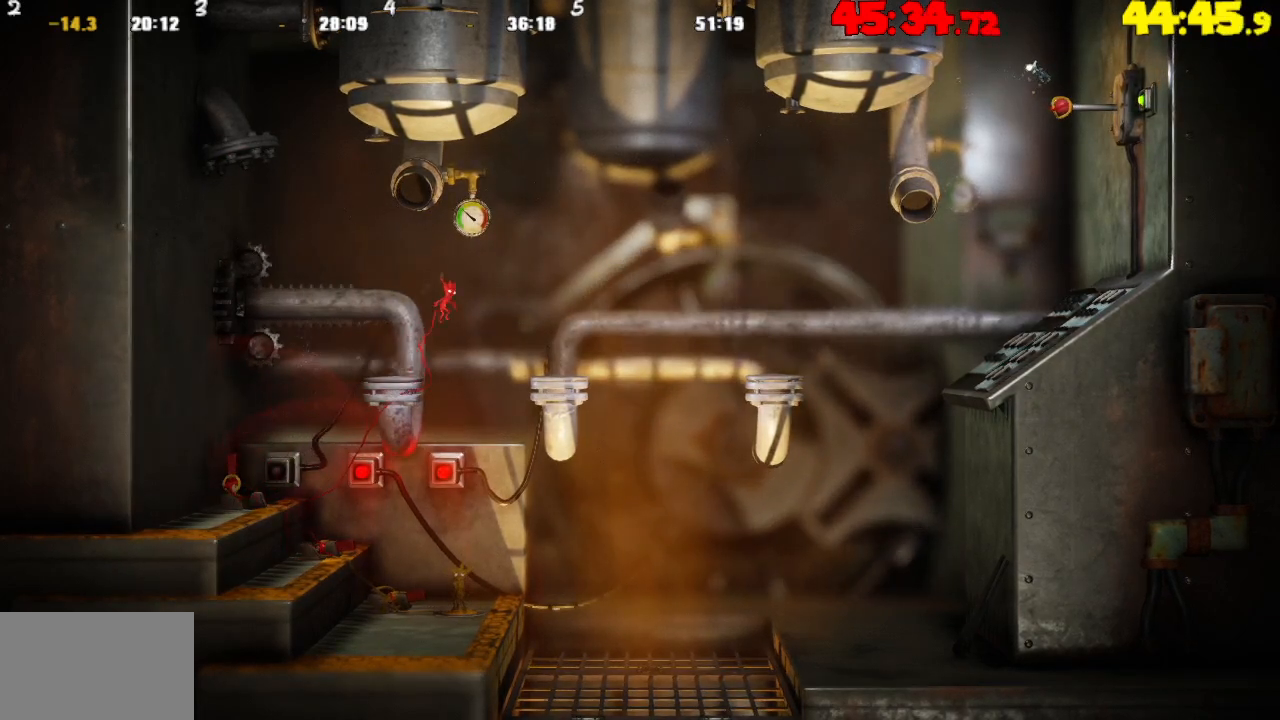
{"buttons": ["TRIANGLE"], "left_stick": "right", "right_stick": "center", "events": [[250, "CROSS", "up"], [467, "TRIANGLE", "down"]]}
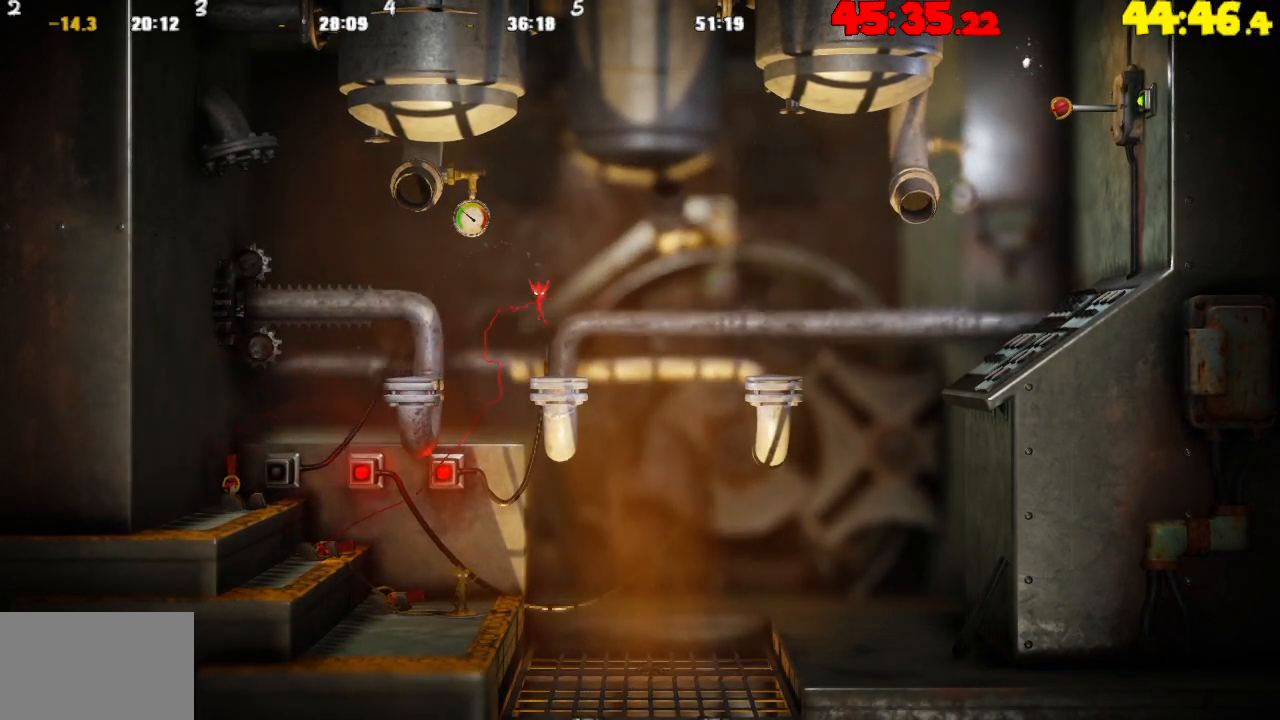
{"buttons": [], "left_stick": "center", "right_stick": "center", "events": [[50, "left_stick", "center"], [67, "TRIANGLE", "up"], [200, "CIRCLE", "down"], [317, "CIRCLE", "up"]]}
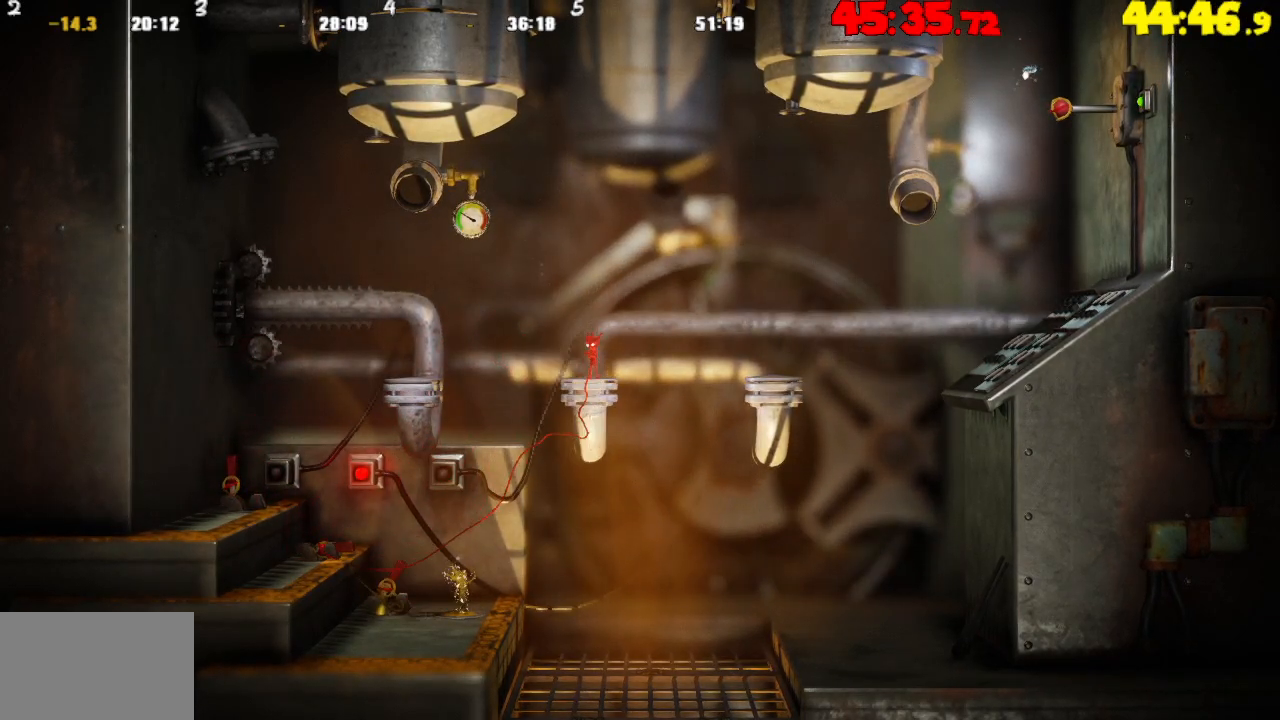
{"buttons": ["CROSS"], "left_stick": "right", "right_stick": "center", "events": [[33, "TRIANGLE", "down"], [117, "left_stick", "right"], [150, "TRIANGLE", "up"], [367, "CROSS", "down"]]}
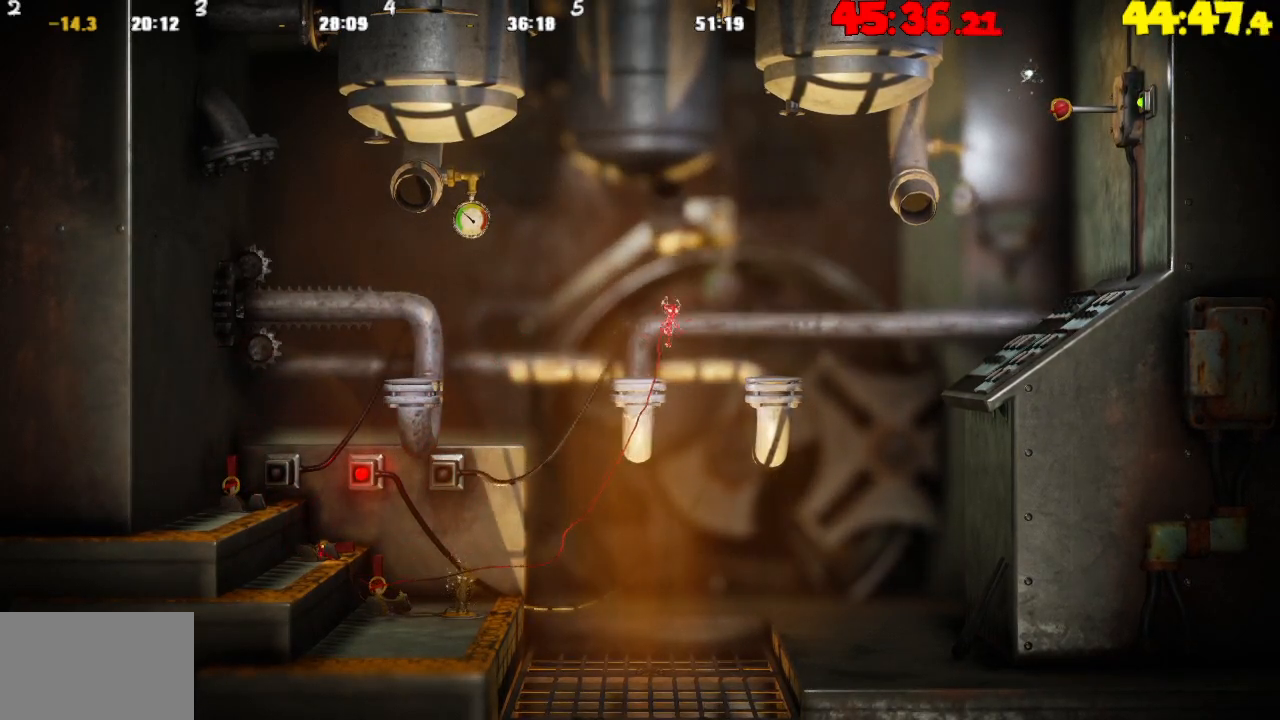
{"buttons": [], "left_stick": "right", "right_stick": "center", "events": [[117, "CROSS", "up"]]}
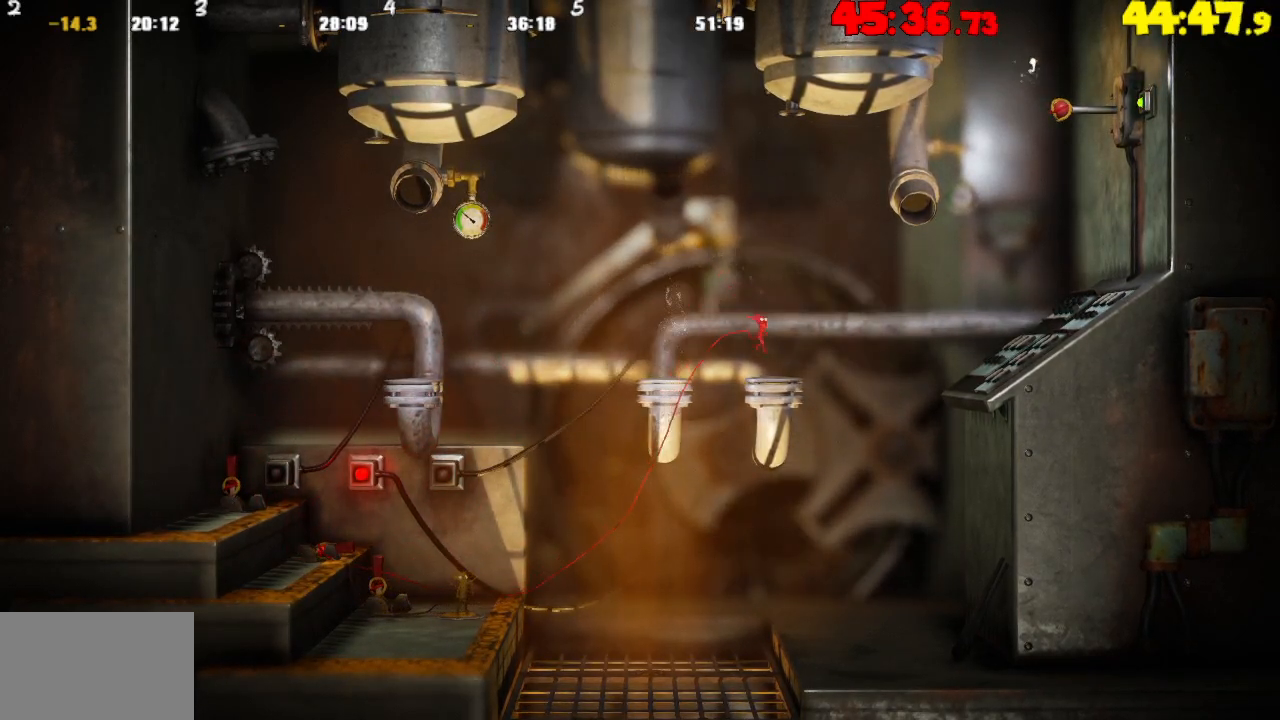
{"buttons": [], "left_stick": "center", "right_stick": "center", "events": [[67, "CIRCLE", "down"], [183, "CIRCLE", "up"], [233, "left_stick", "center"]]}
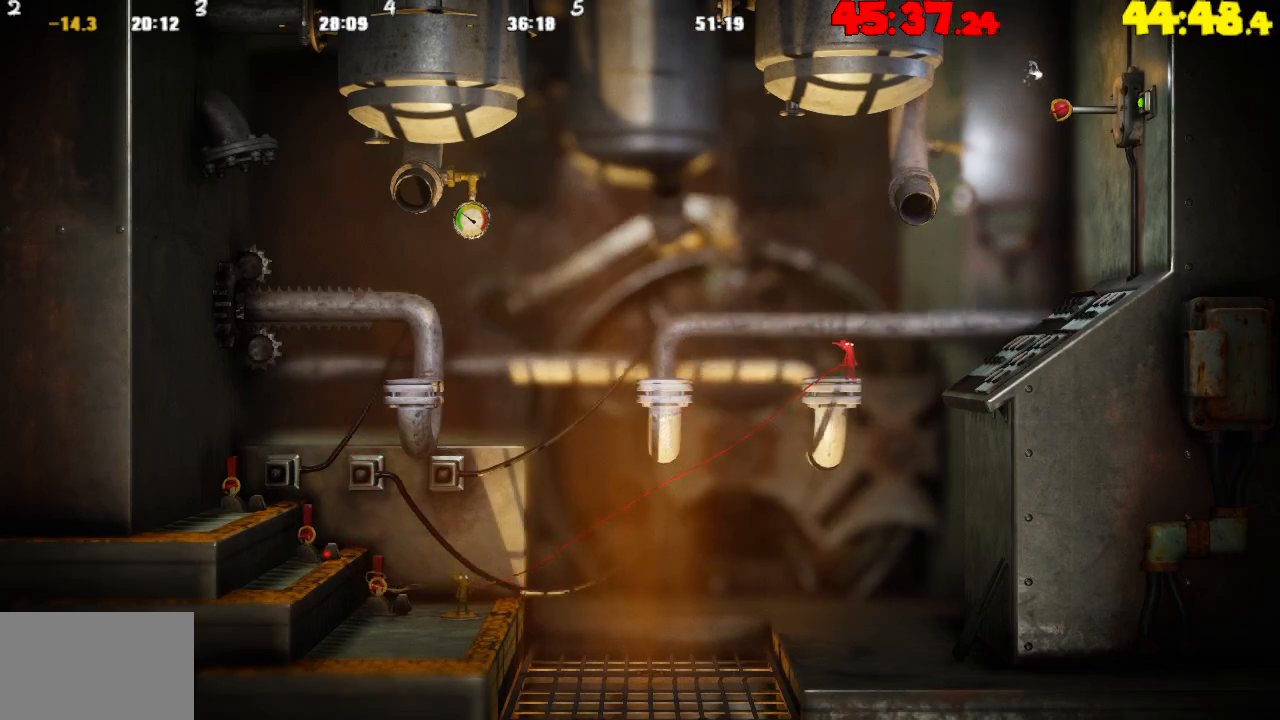
{"buttons": ["CROSS"], "left_stick": "right", "right_stick": "center", "events": [[50, "left_stick", "right"], [283, "CROSS", "down"]]}
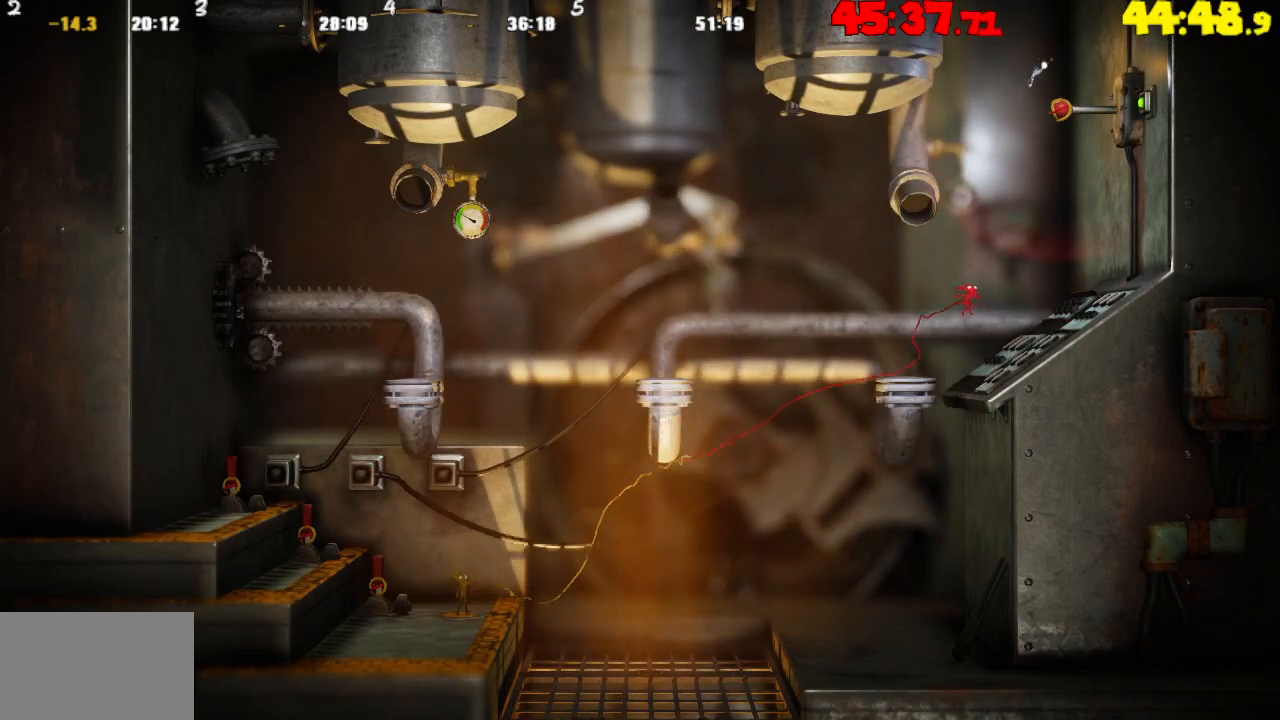
{"buttons": ["CROSS"], "left_stick": "right", "right_stick": "center", "events": [[117, "CROSS", "up"], [417, "CROSS", "down"]]}
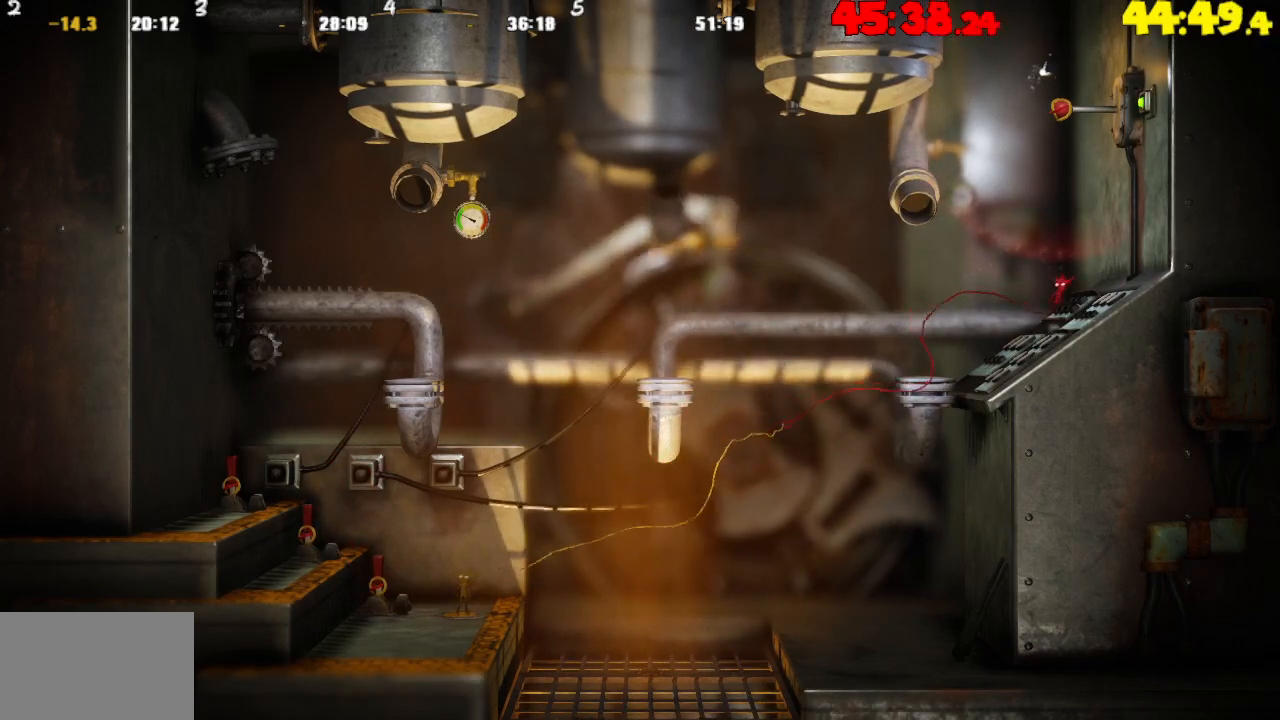
{"buttons": ["R2"], "left_stick": "left", "right_stick": "center", "events": [[67, "left_stick", "center"], [117, "left_stick", "left"], [167, "CROSS", "up"], [200, "R2", "down"]]}
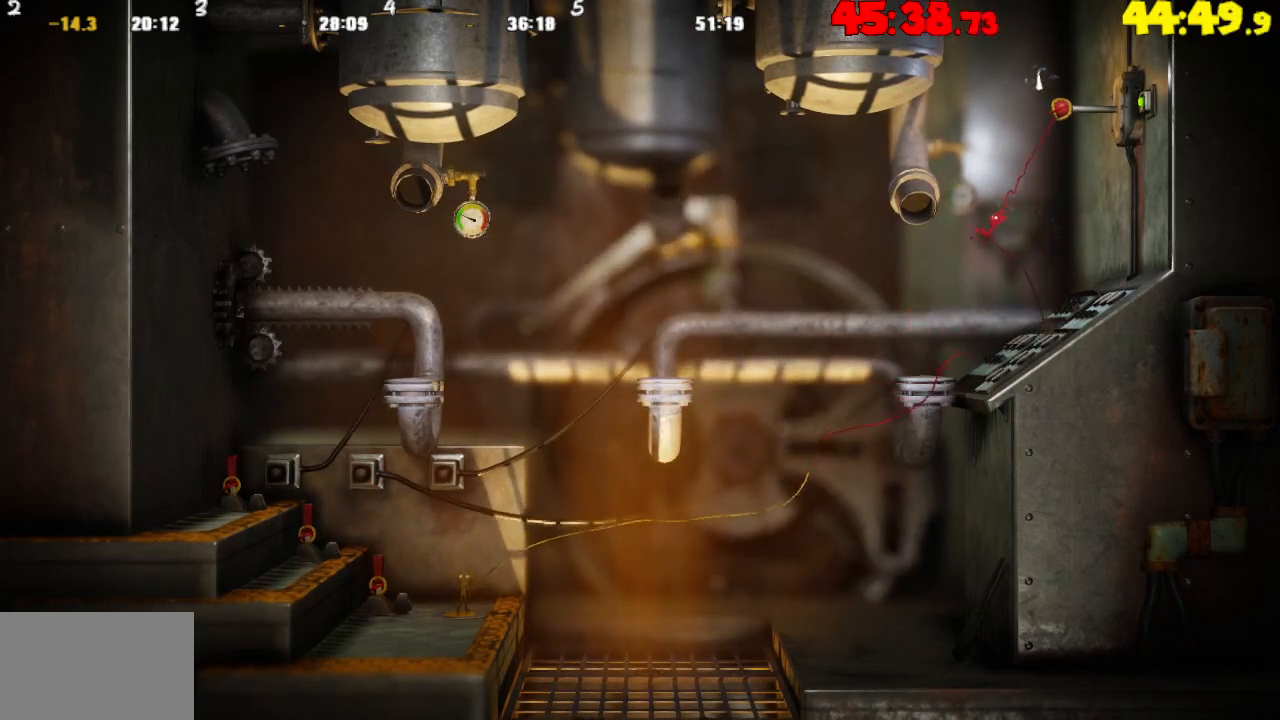
{"buttons": [], "left_stick": "left", "right_stick": "center", "events": [[183, "R2", "up"]]}
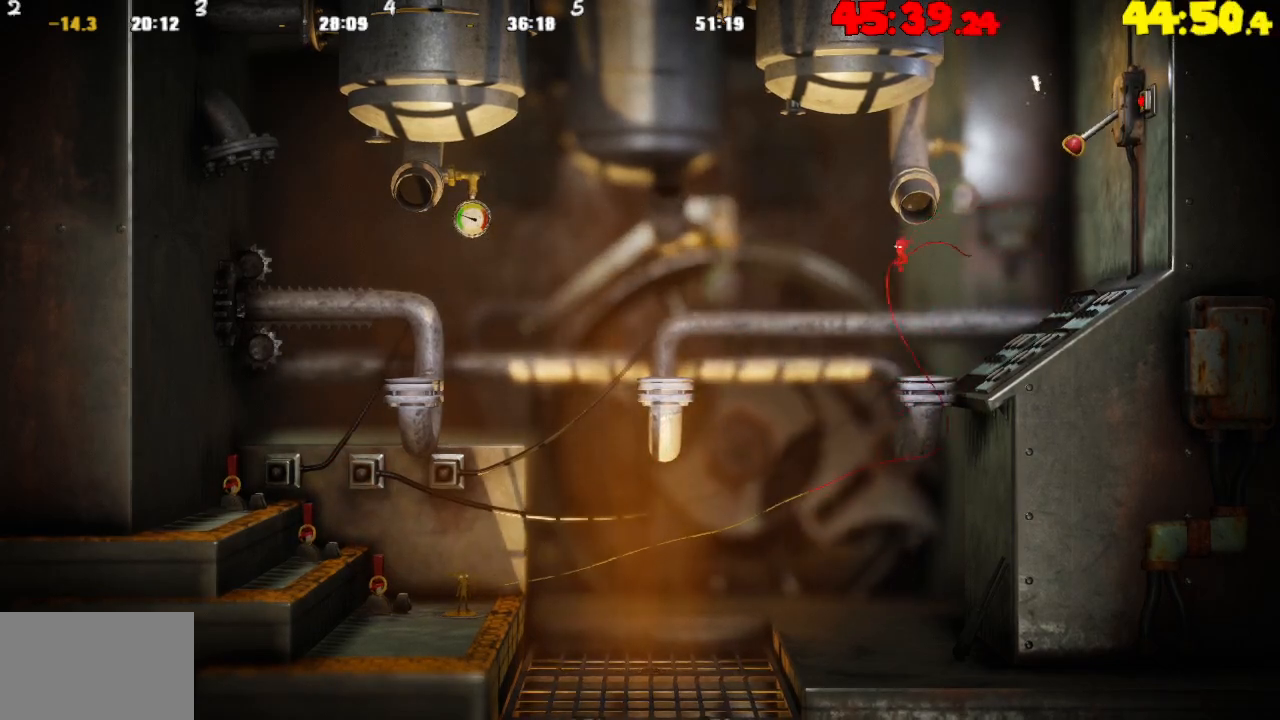
{"buttons": [], "left_stick": "center", "right_stick": "center", "events": [[150, "left_stick", "center"]]}